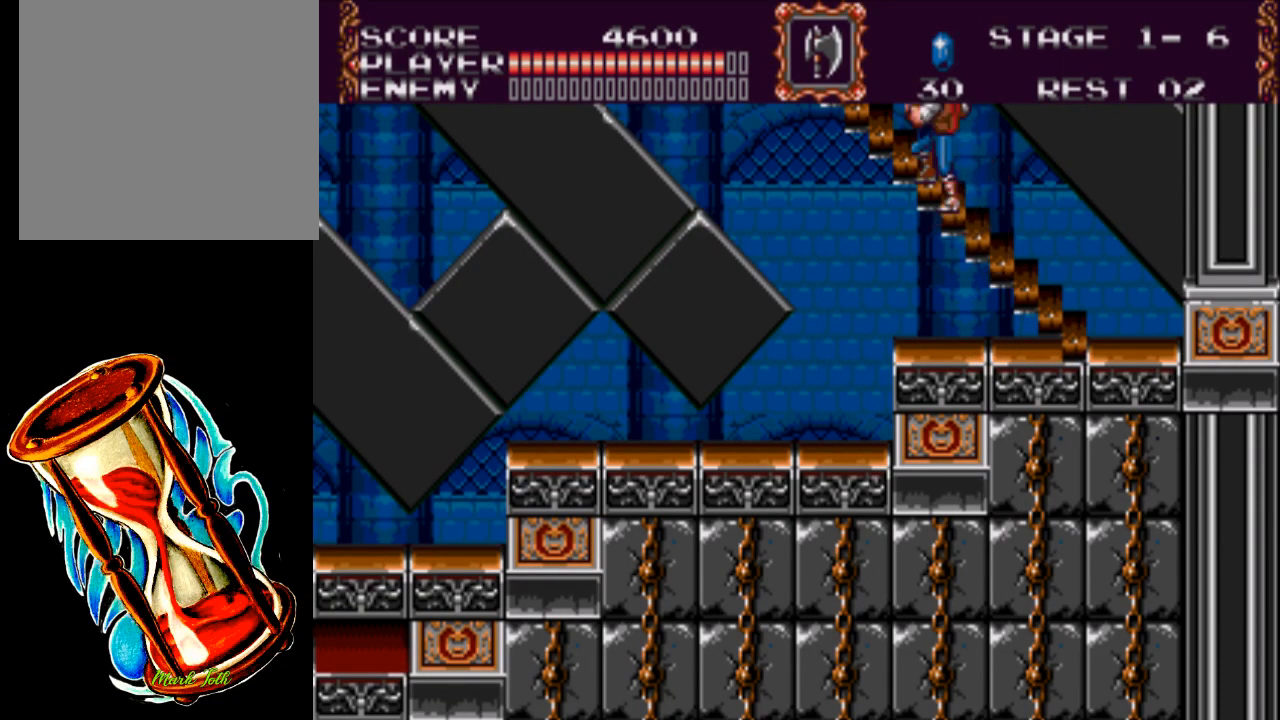
Gameplay with a controller (Xbox layout); each line is a JSON object with the inputs held at the frame after it. "events" lists button and stick changes between this image and that frame as [ms after this image, input, new state], when the widget could be followed in between. Not read: left_stick right_stick.
{"buttons": ["DPAD_UP", "DPAD_LEFT"], "events": [[467, "DPAD_LEFT", "down"]]}
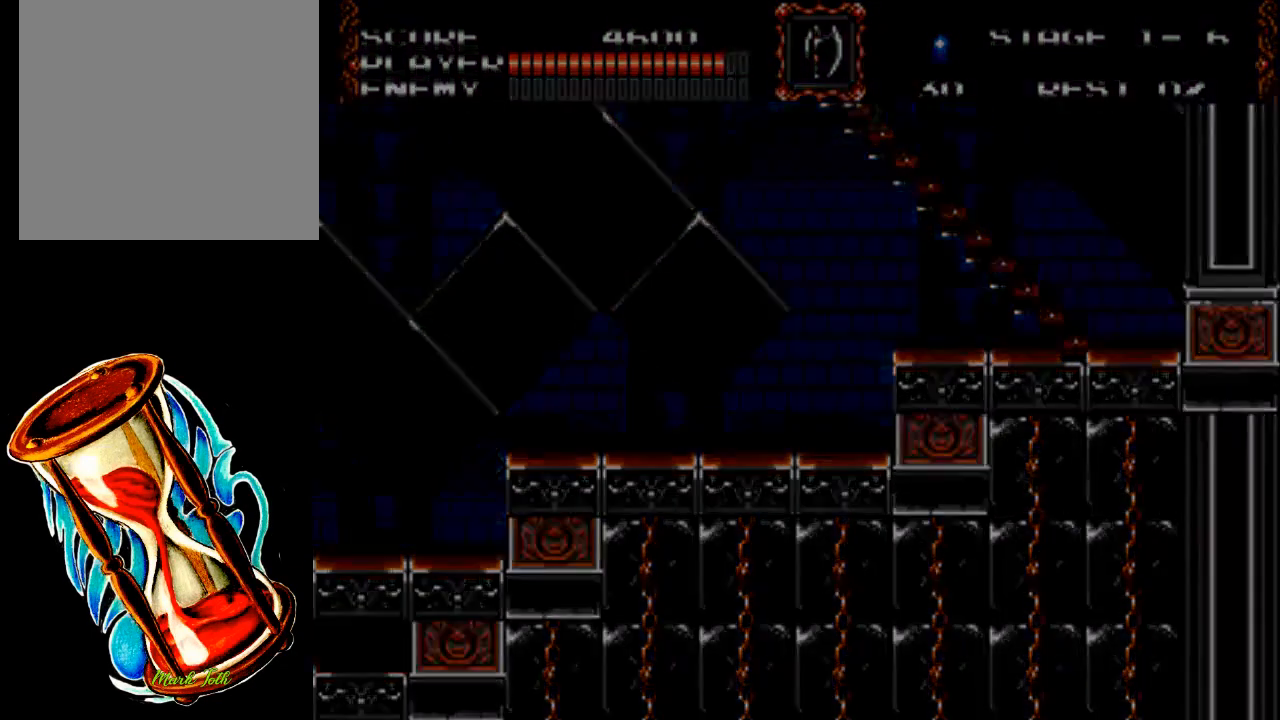
{"buttons": ["DPAD_UP"], "events": [[450, "DPAD_LEFT", "up"]]}
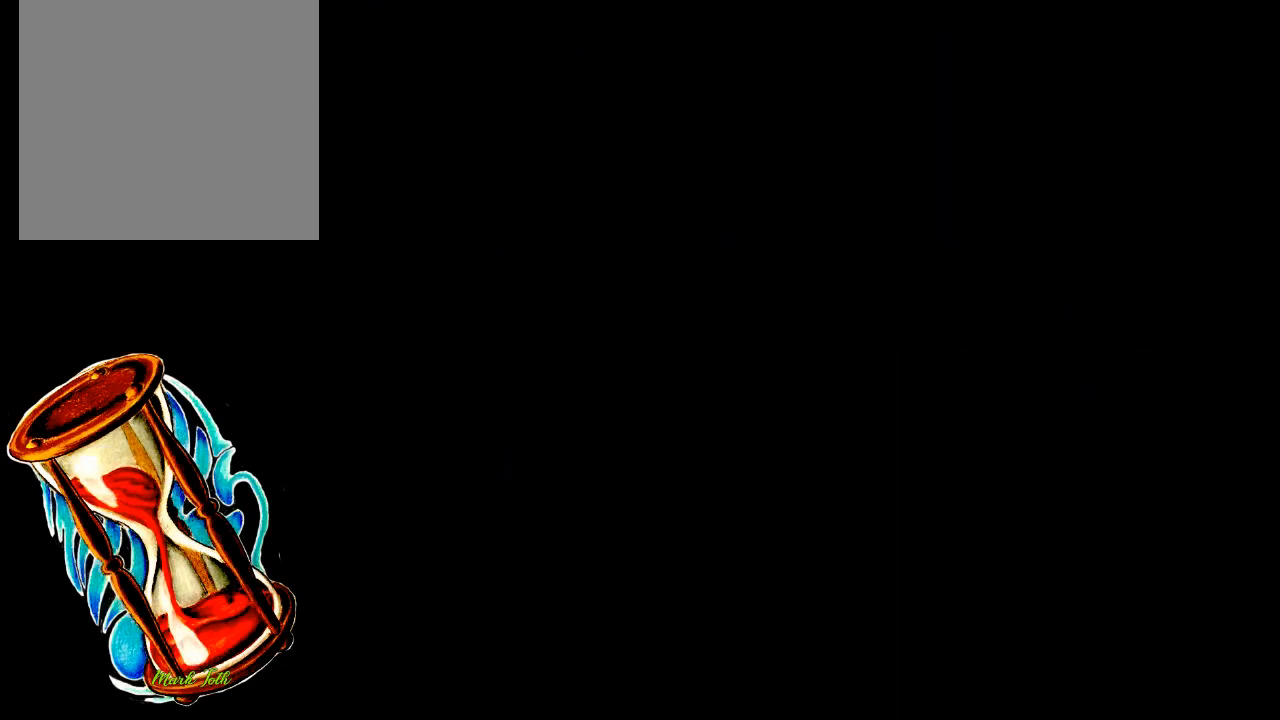
{"buttons": [], "events": [[83, "DPAD_UP", "up"]]}
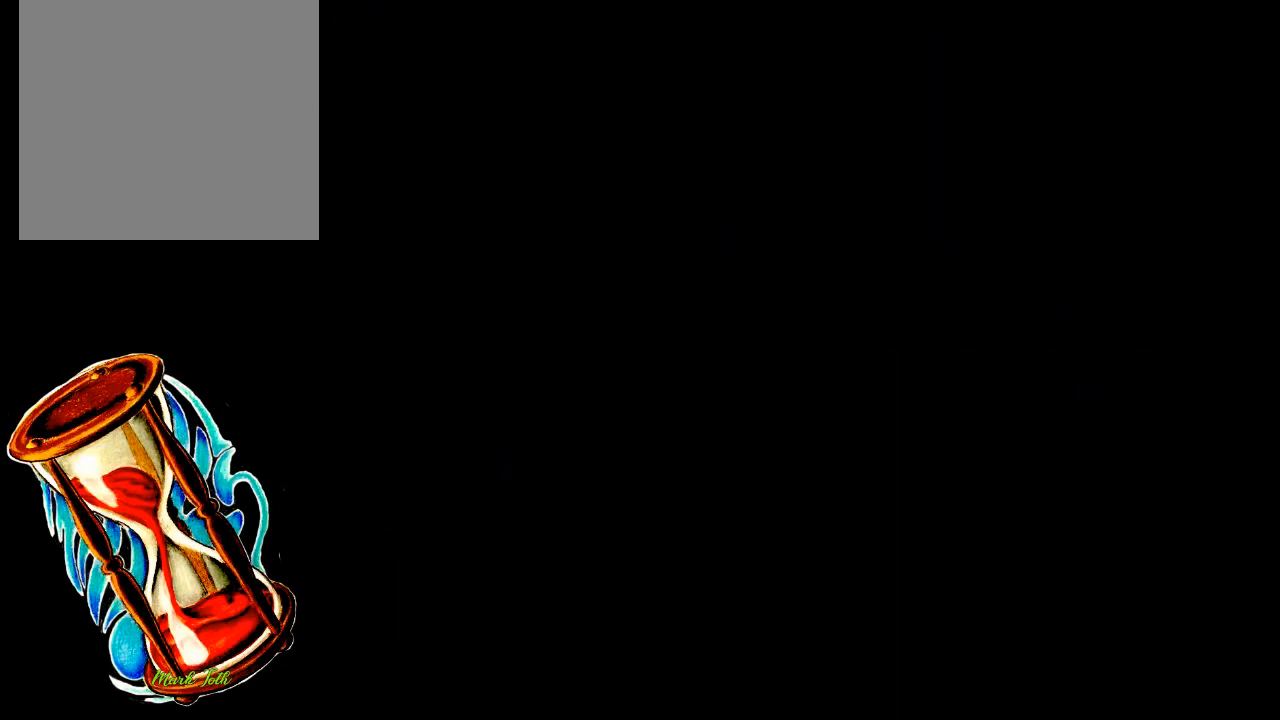
{"buttons": ["DPAD_UP"], "events": [[17, "DPAD_UP", "down"]]}
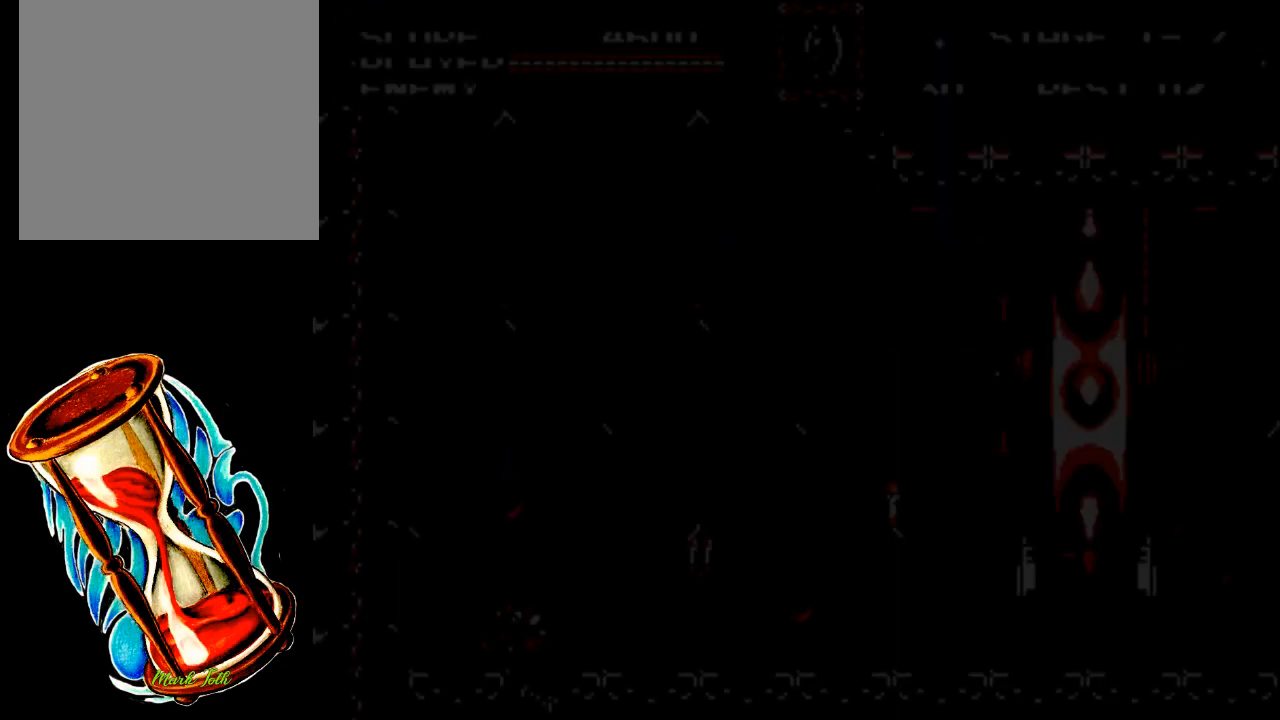
{"buttons": ["DPAD_UP"], "events": []}
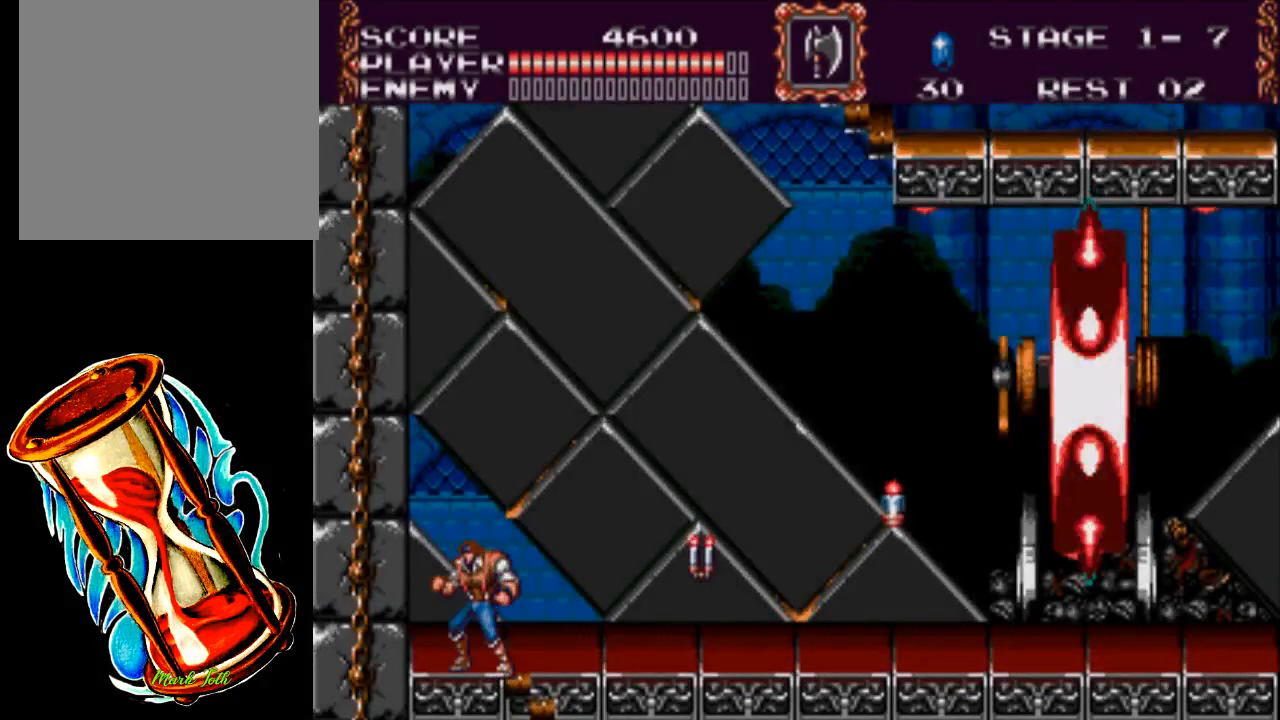
{"buttons": ["X", "DPAD_RIGHT"], "events": [[50, "DPAD_RIGHT", "down"], [50, "DPAD_UP", "up"], [400, "X", "down"]]}
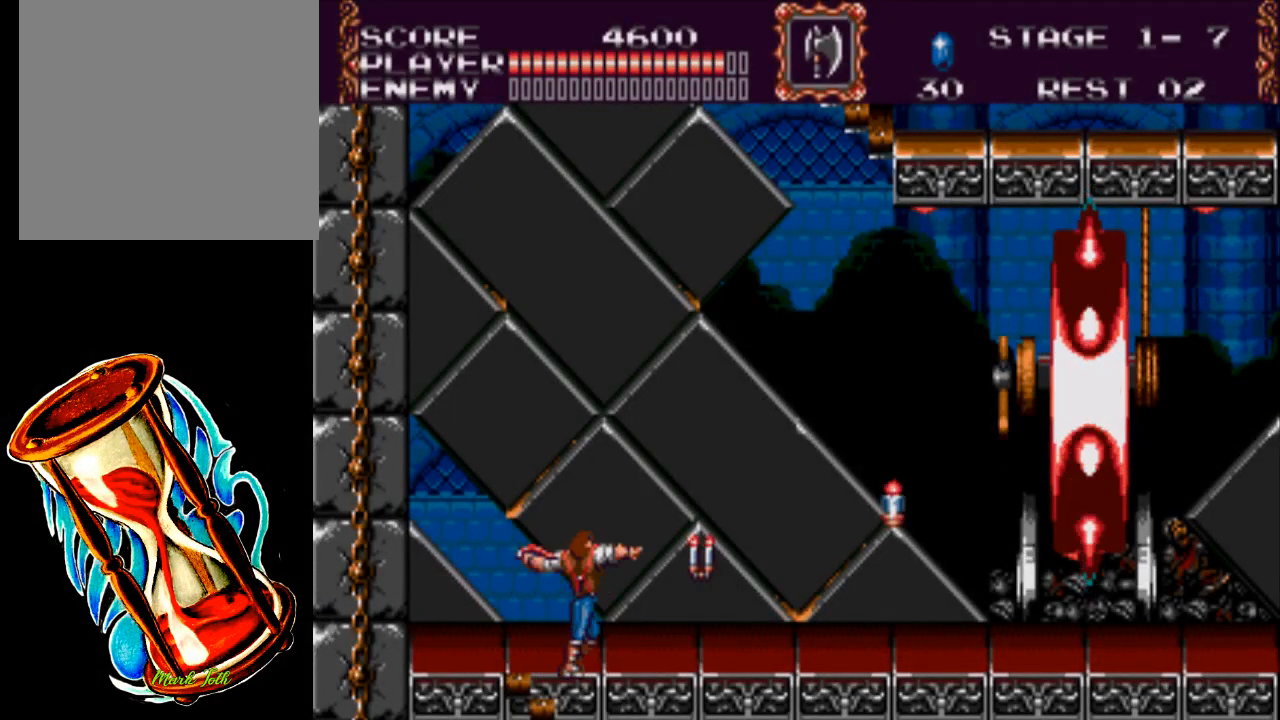
{"buttons": ["DPAD_RIGHT"], "events": [[233, "X", "up"]]}
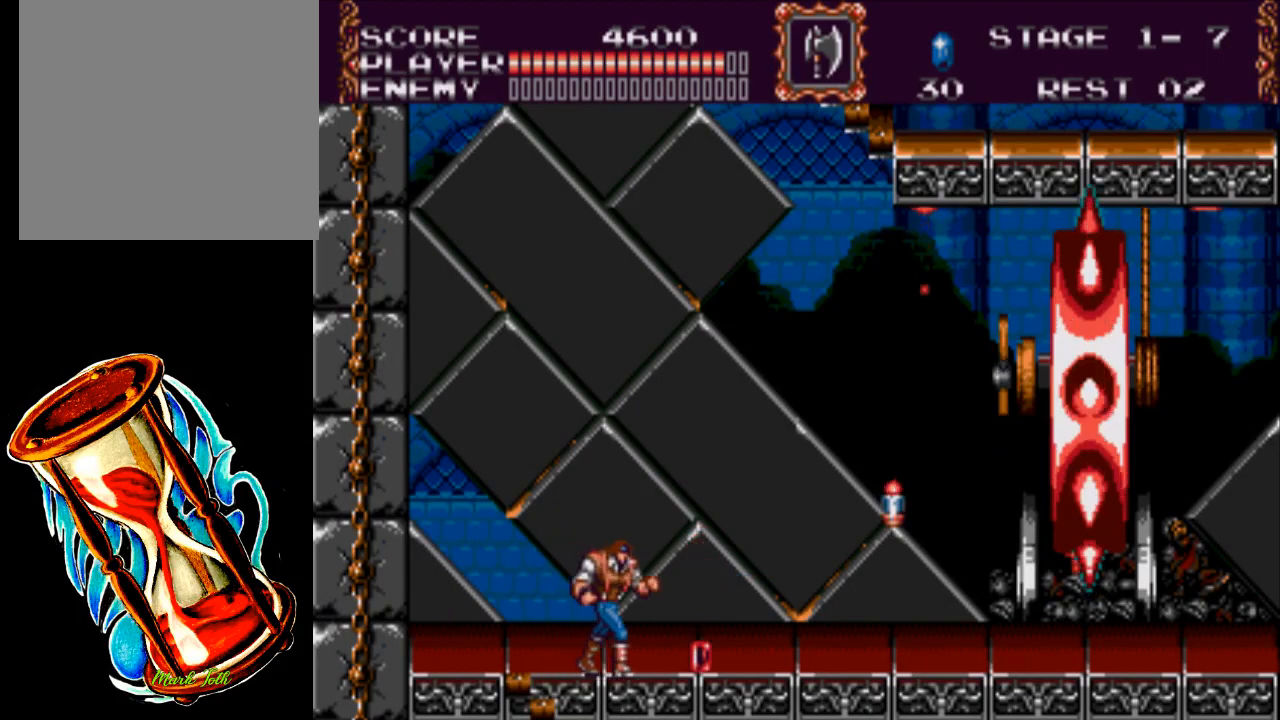
{"buttons": ["DPAD_RIGHT"], "events": []}
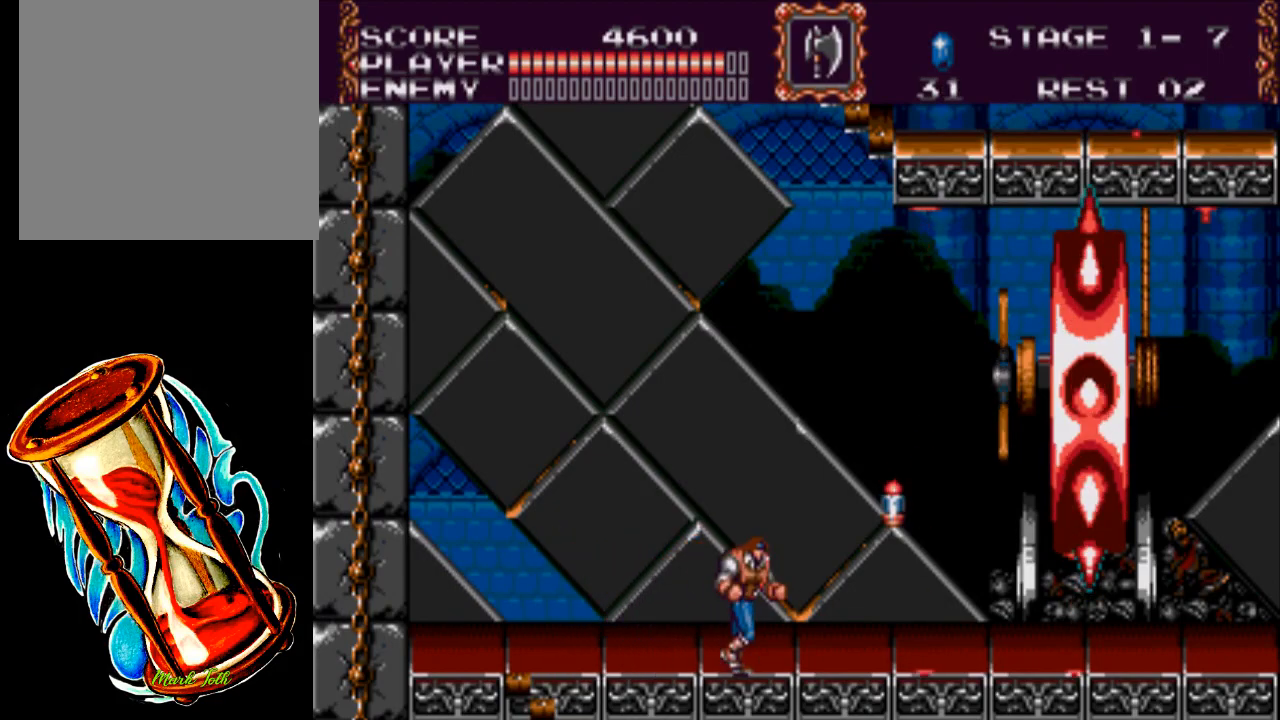
{"buttons": ["DPAD_RIGHT"], "events": []}
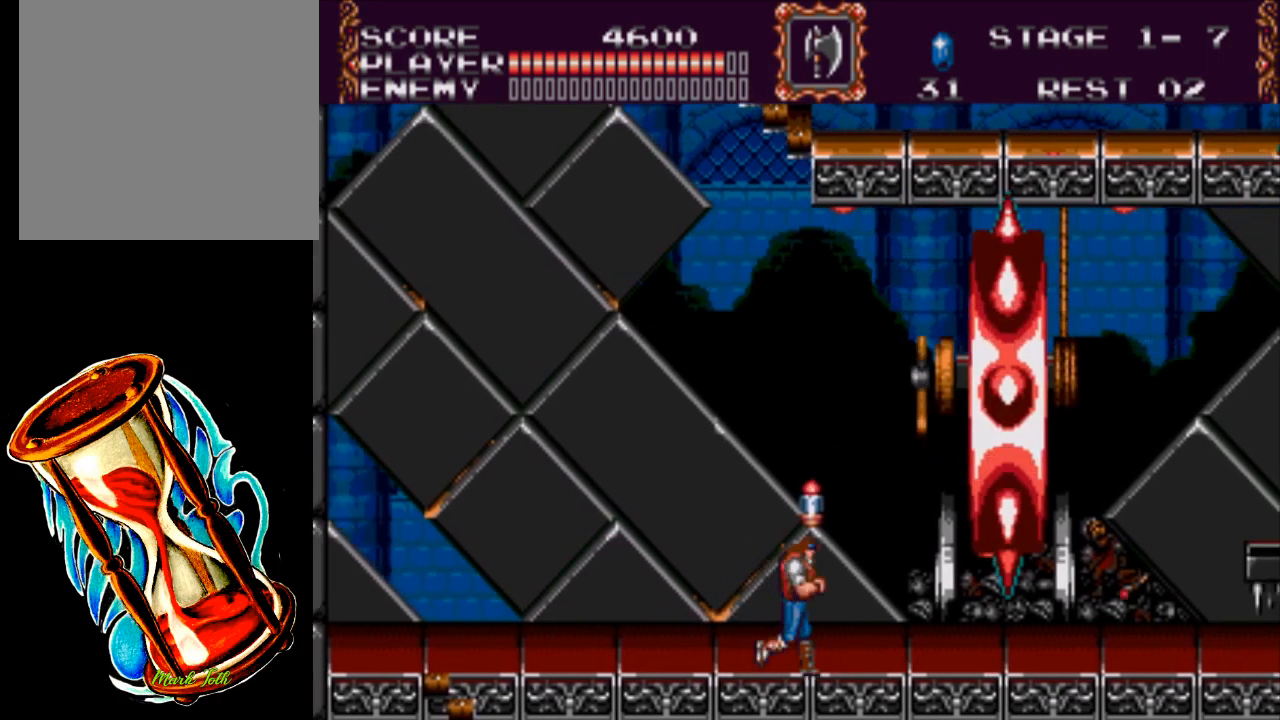
{"buttons": ["DPAD_RIGHT"], "events": []}
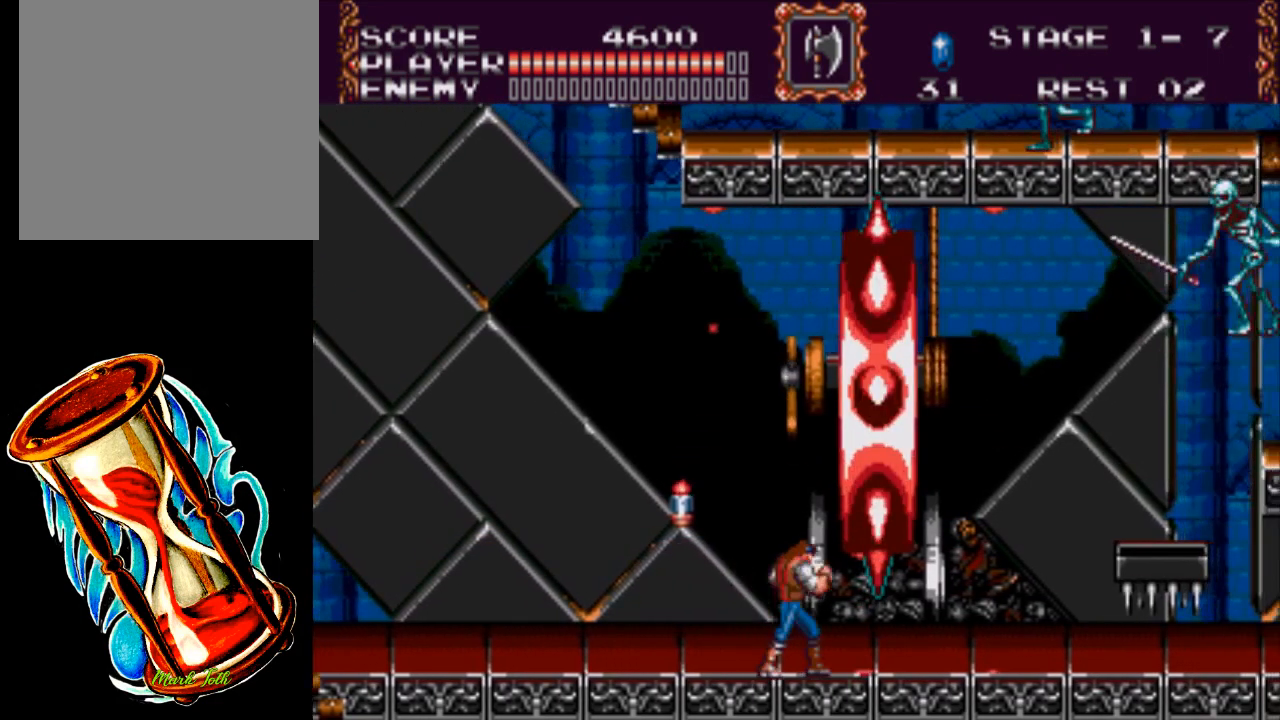
{"buttons": ["A", "X", "DPAD_RIGHT"], "events": [[117, "A", "down"], [217, "X", "down"]]}
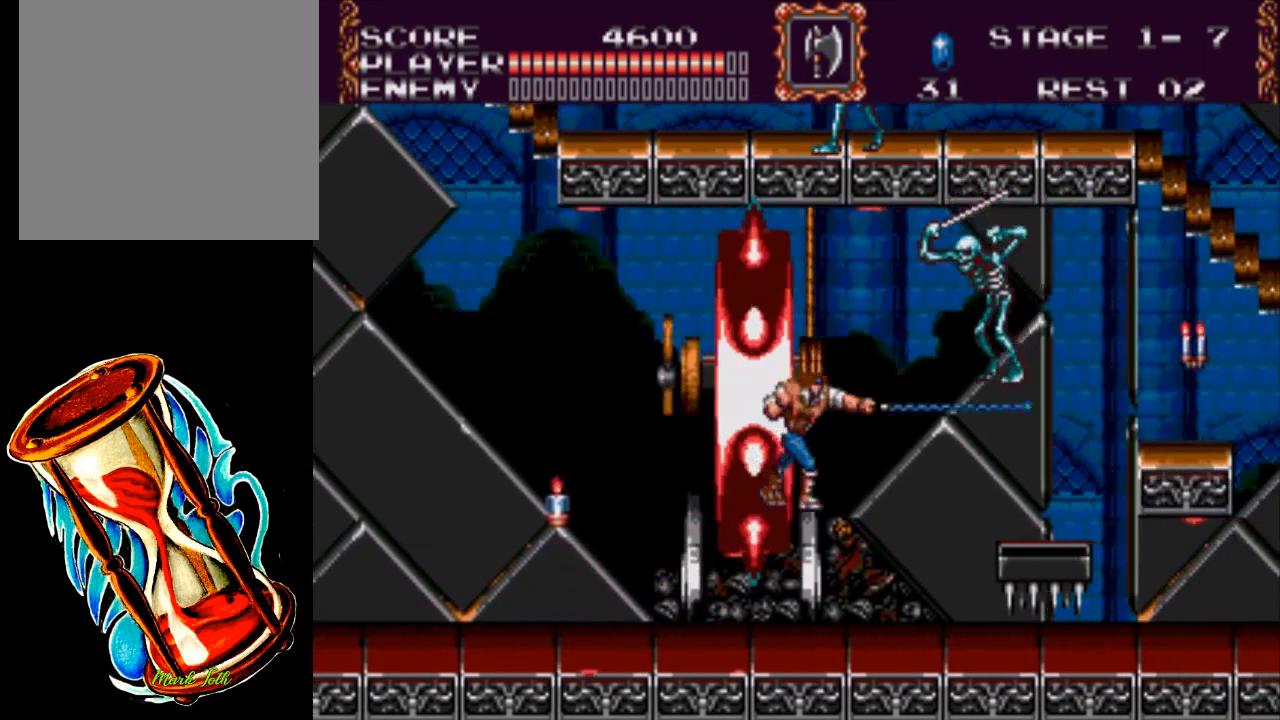
{"buttons": [], "events": [[150, "X", "up"], [183, "A", "up"], [250, "DPAD_RIGHT", "up"]]}
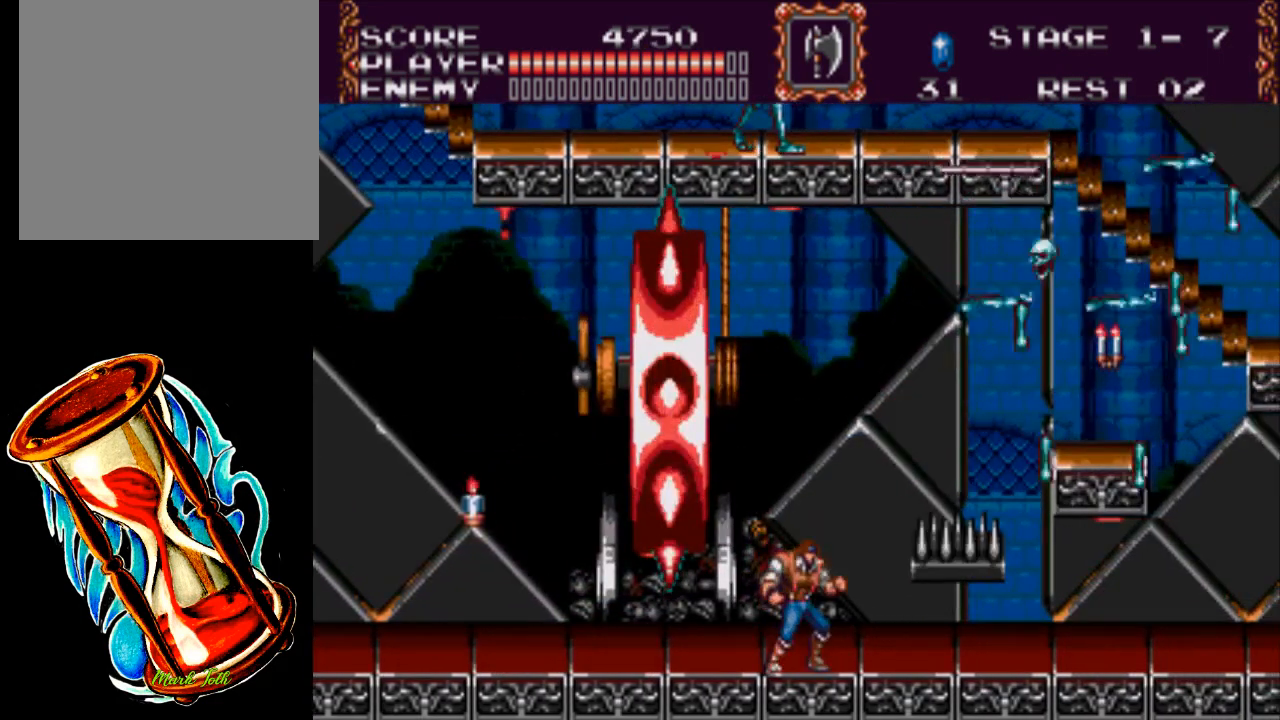
{"buttons": [], "events": []}
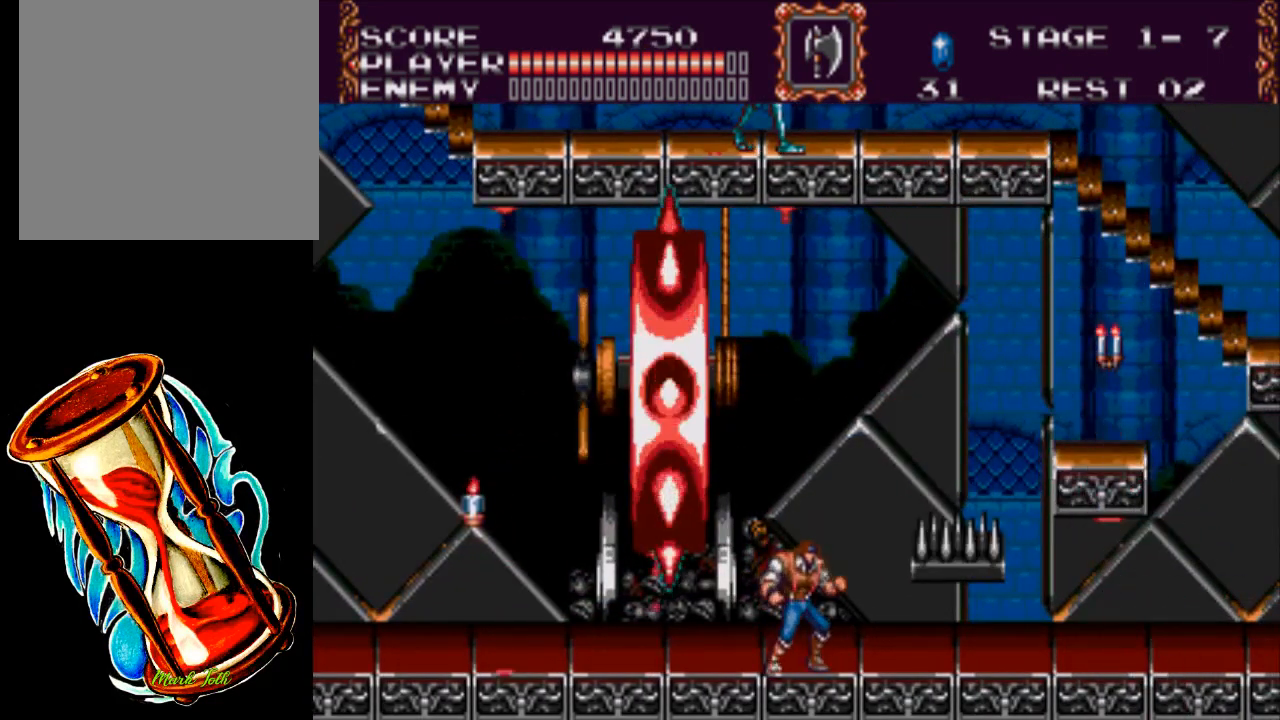
{"buttons": [], "events": []}
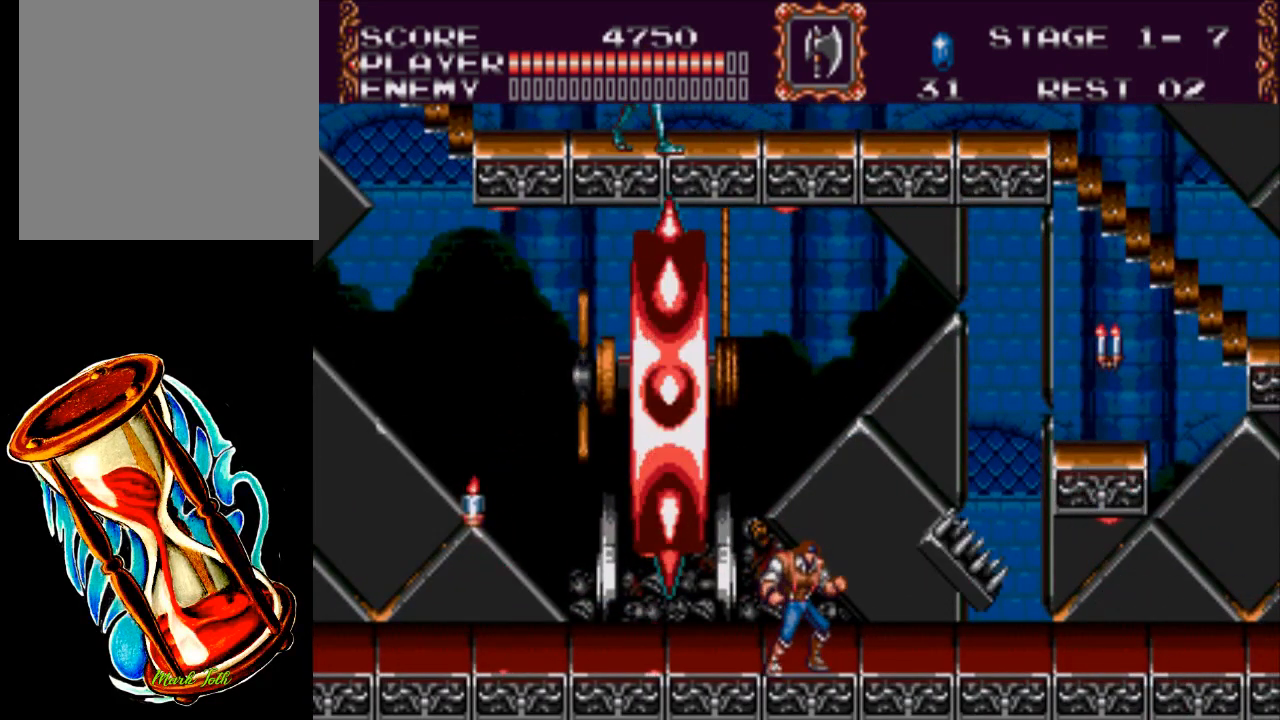
{"buttons": ["DPAD_RIGHT"], "events": [[100, "DPAD_RIGHT", "down"], [167, "A", "down"], [417, "A", "up"]]}
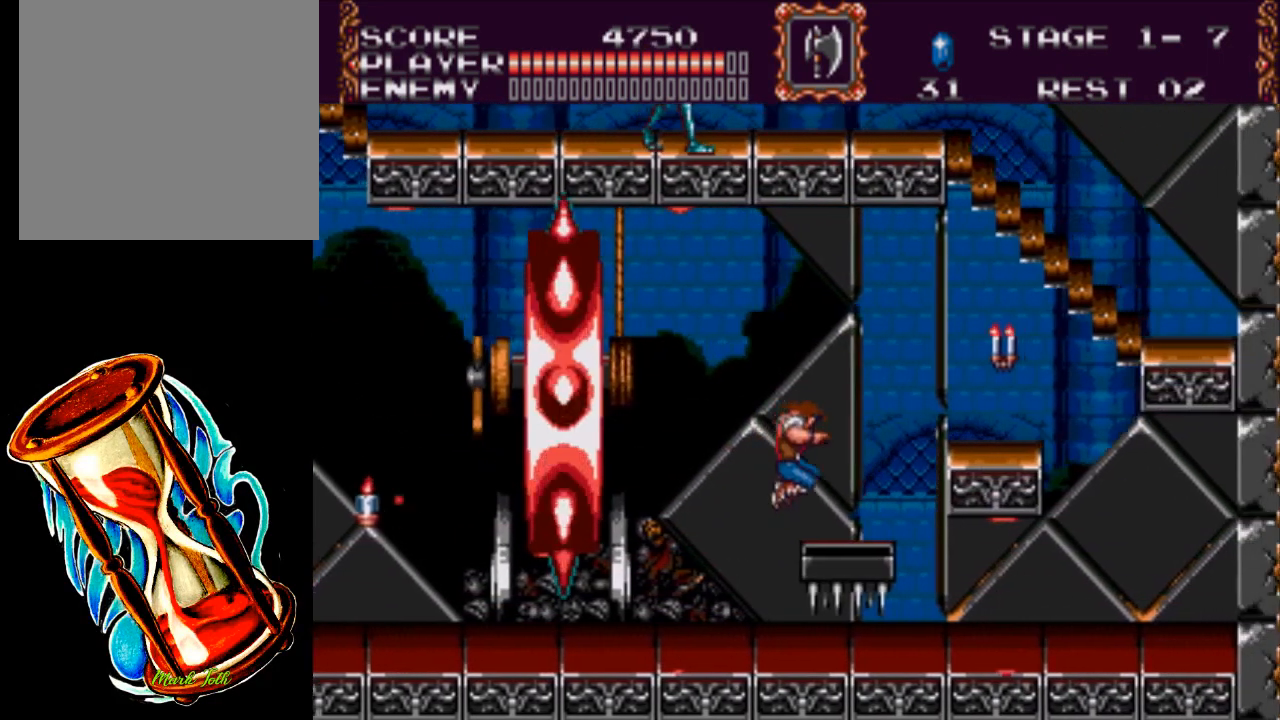
{"buttons": ["A", "X", "DPAD_DOWN", "DPAD_RIGHT"], "events": [[250, "A", "down"], [450, "DPAD_DOWN", "down"], [450, "X", "down"]]}
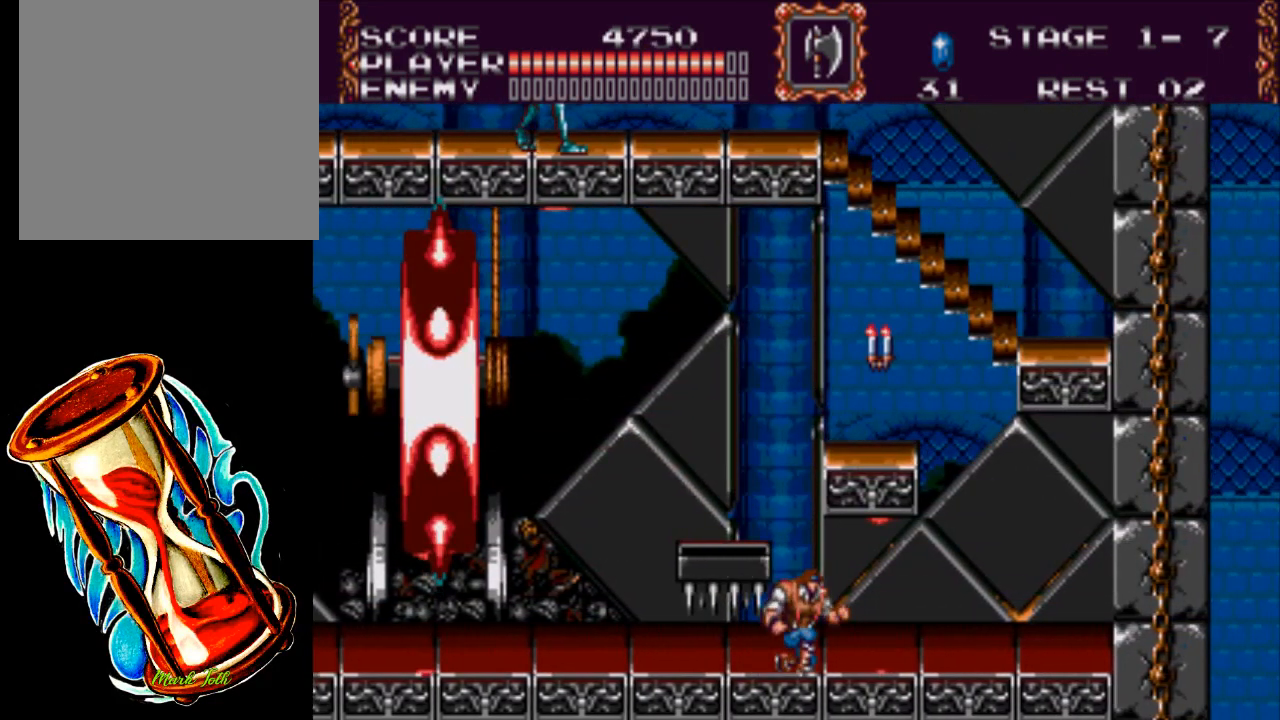
{"buttons": ["DPAD_RIGHT"], "events": [[17, "DPAD_RIGHT", "up"], [50, "A", "up"], [150, "DPAD_DOWN", "up"], [183, "X", "up"], [417, "DPAD_RIGHT", "down"]]}
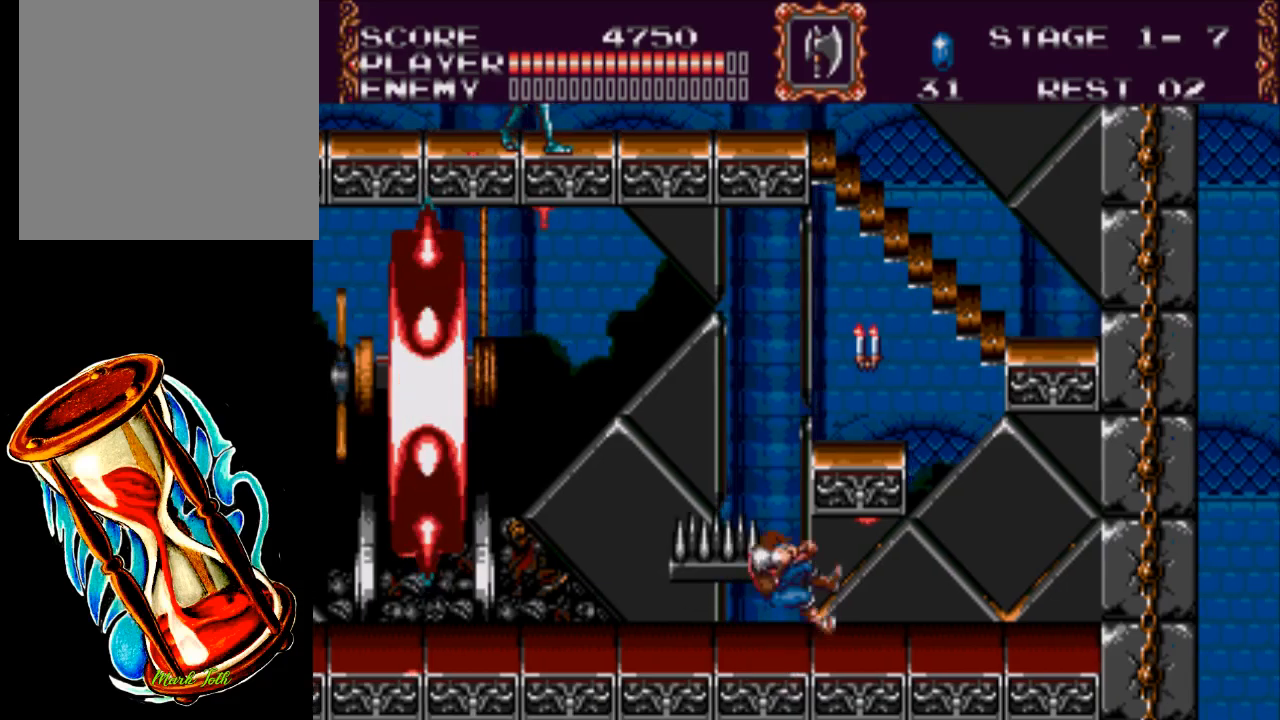
{"buttons": [], "events": [[217, "DPAD_RIGHT", "up"]]}
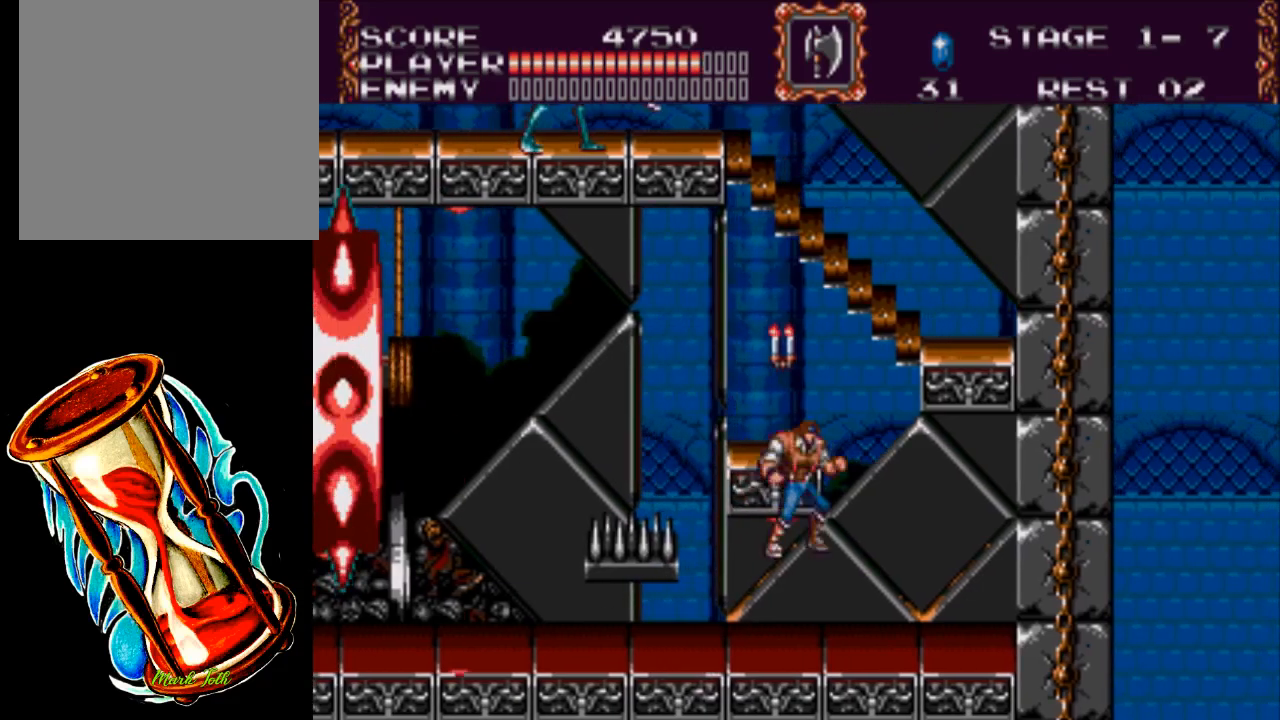
{"buttons": [], "events": [[200, "DPAD_LEFT", "down"], [333, "DPAD_LEFT", "up"]]}
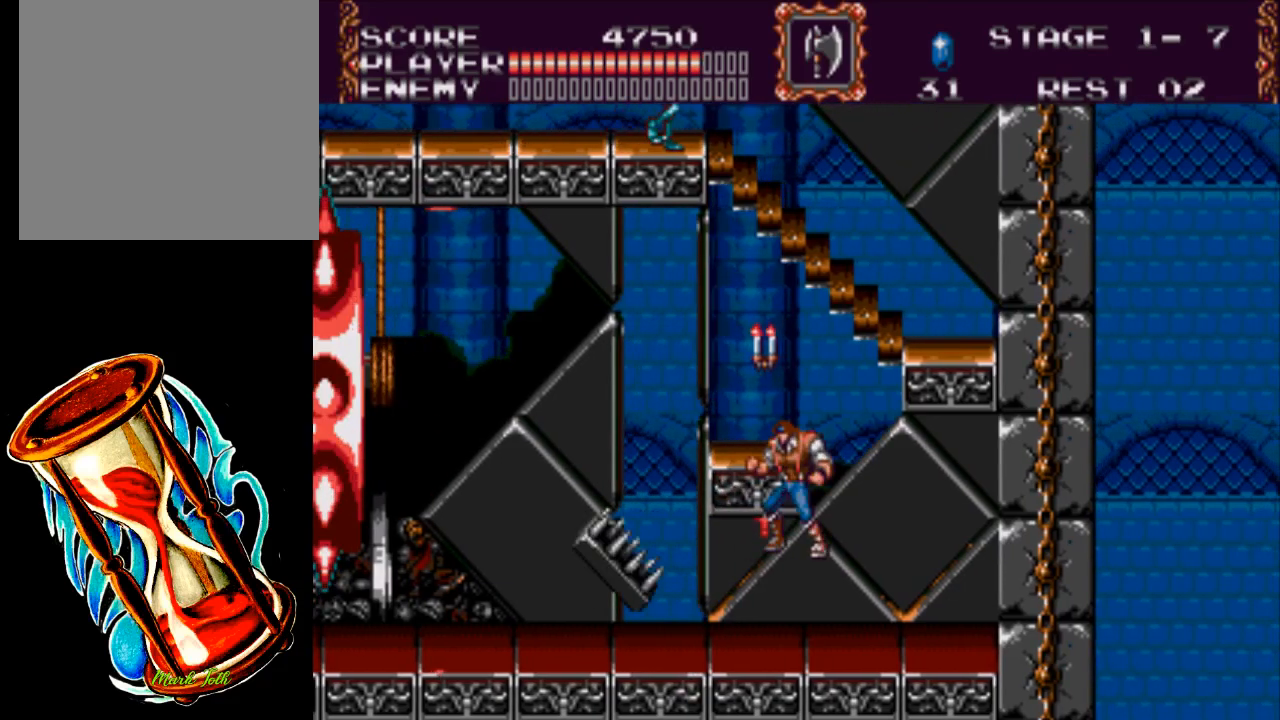
{"buttons": [], "events": []}
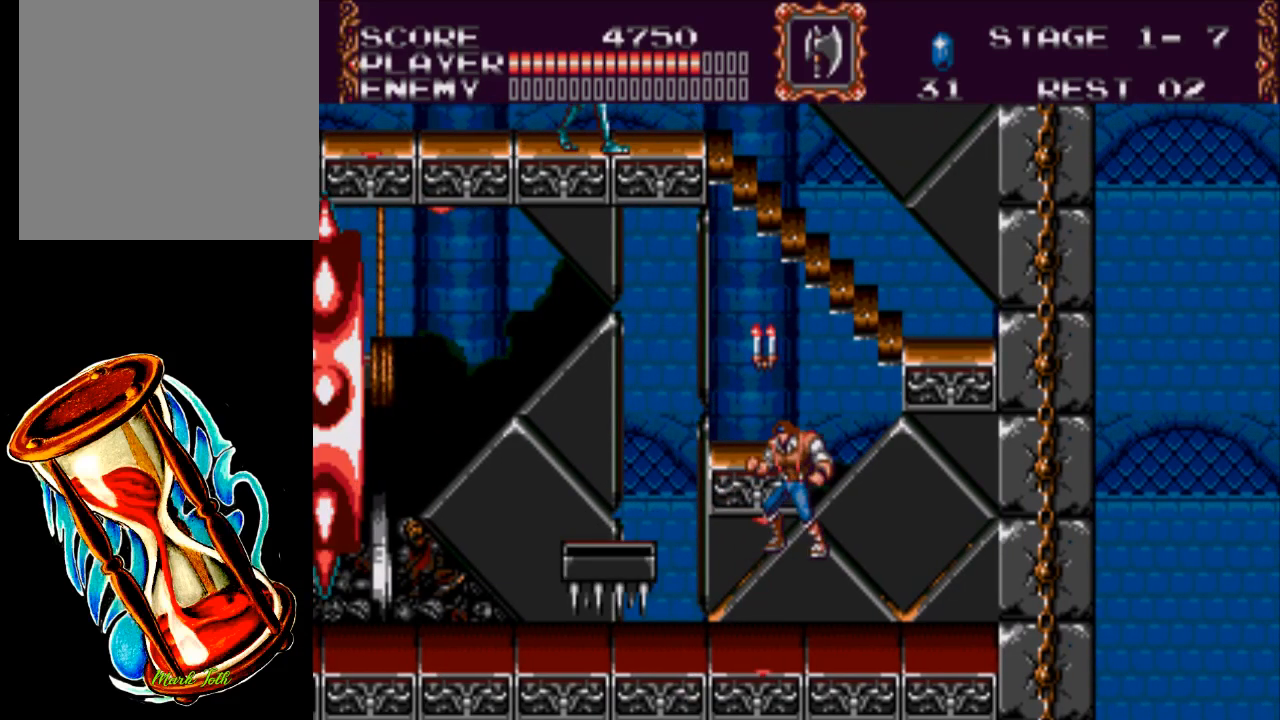
{"buttons": [], "events": [[67, "A", "down"], [167, "A", "up"]]}
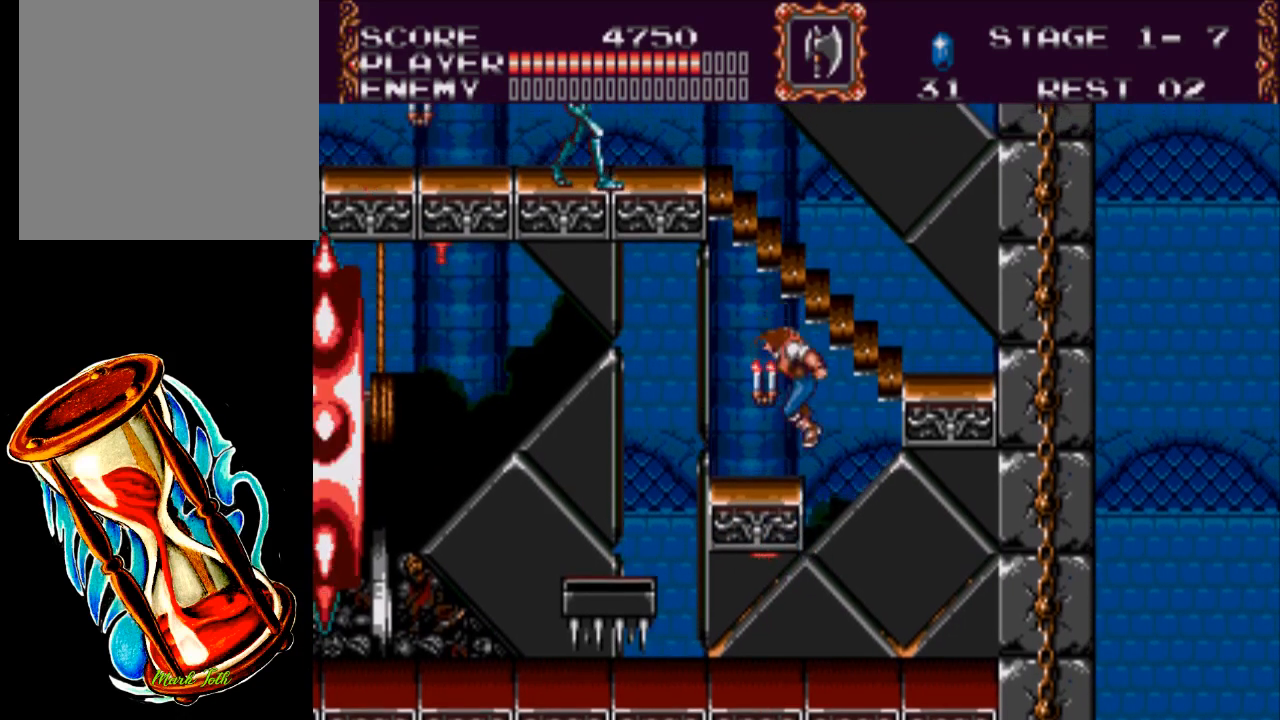
{"buttons": [], "events": []}
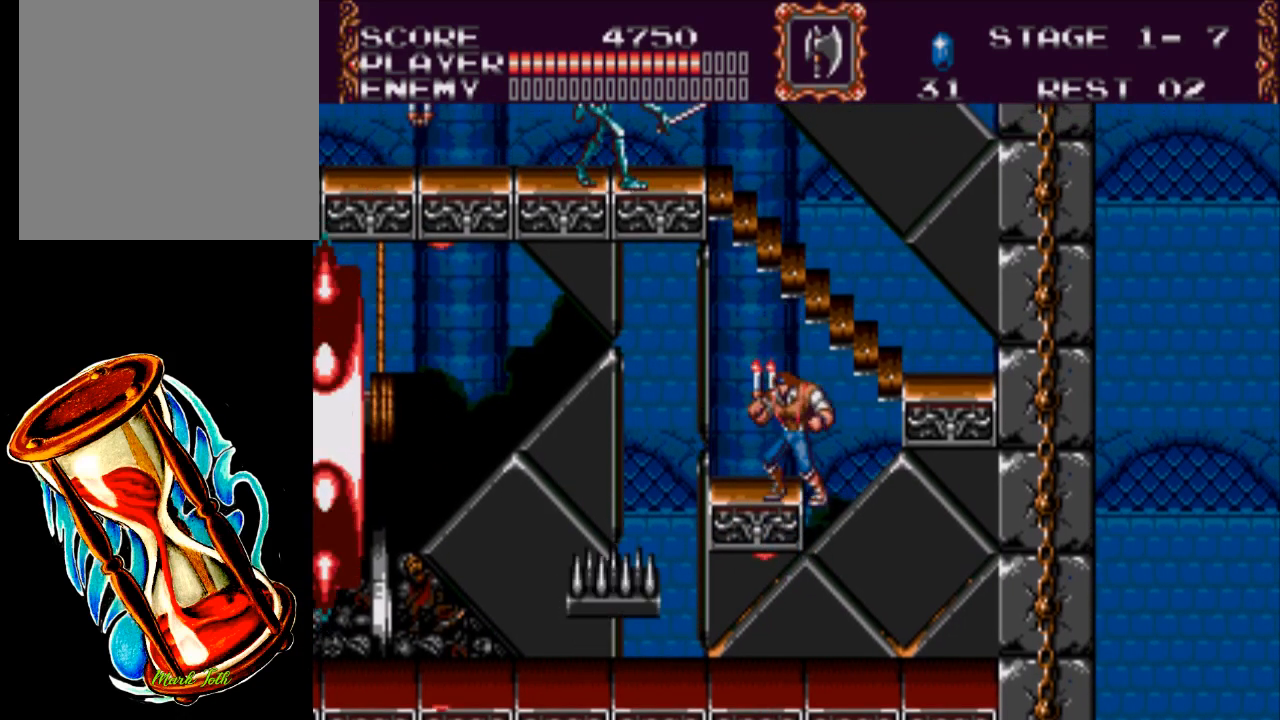
{"buttons": [], "events": [[100, "X", "down"], [450, "X", "up"]]}
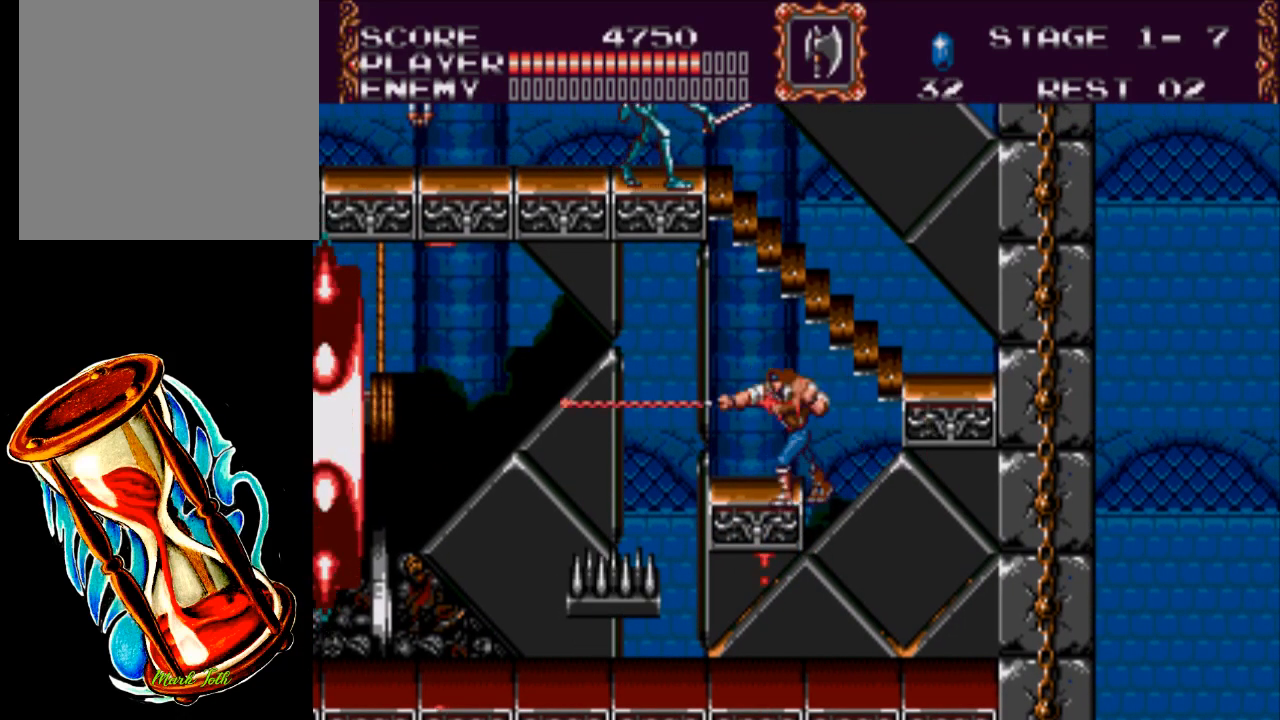
{"buttons": ["DPAD_RIGHT"], "events": [[83, "DPAD_LEFT", "down"], [250, "DPAD_LEFT", "up"], [383, "DPAD_RIGHT", "down"]]}
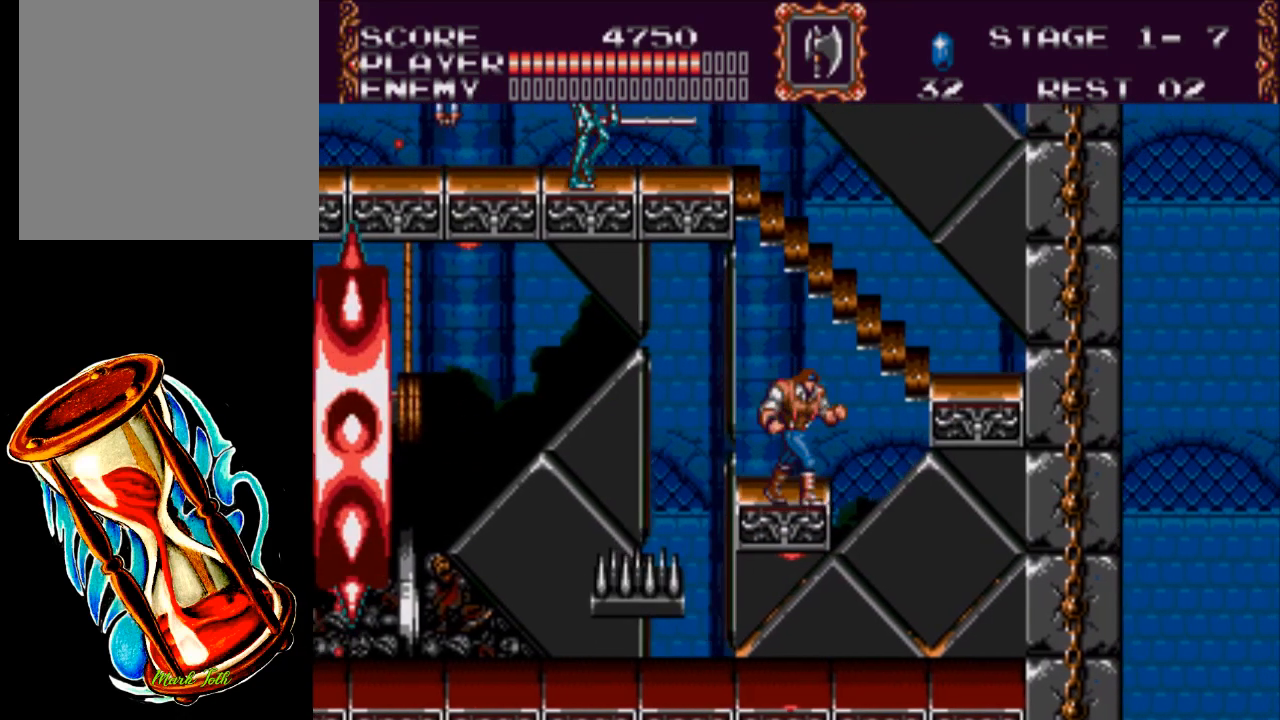
{"buttons": ["DPAD_UP"], "events": [[150, "A", "down"], [417, "A", "up"], [417, "DPAD_RIGHT", "up"], [417, "DPAD_UP", "down"]]}
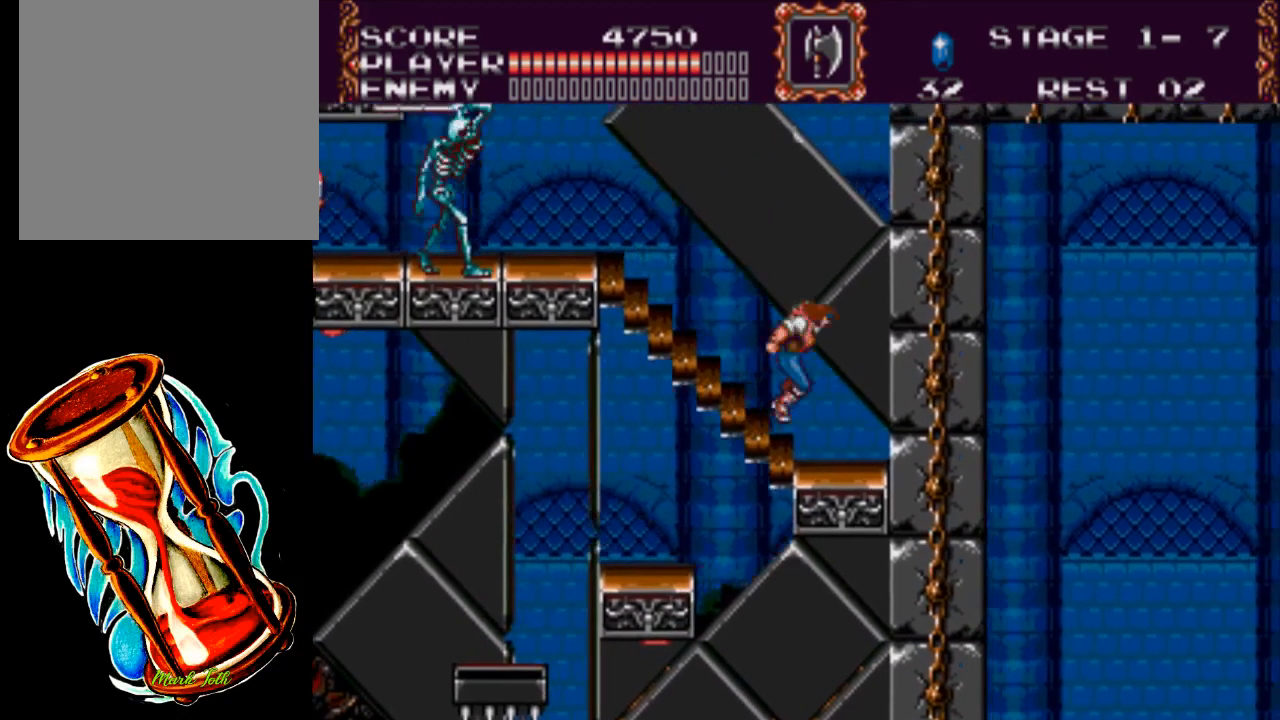
{"buttons": ["DPAD_UP", "DPAD_LEFT"], "events": [[50, "DPAD_LEFT", "down"]]}
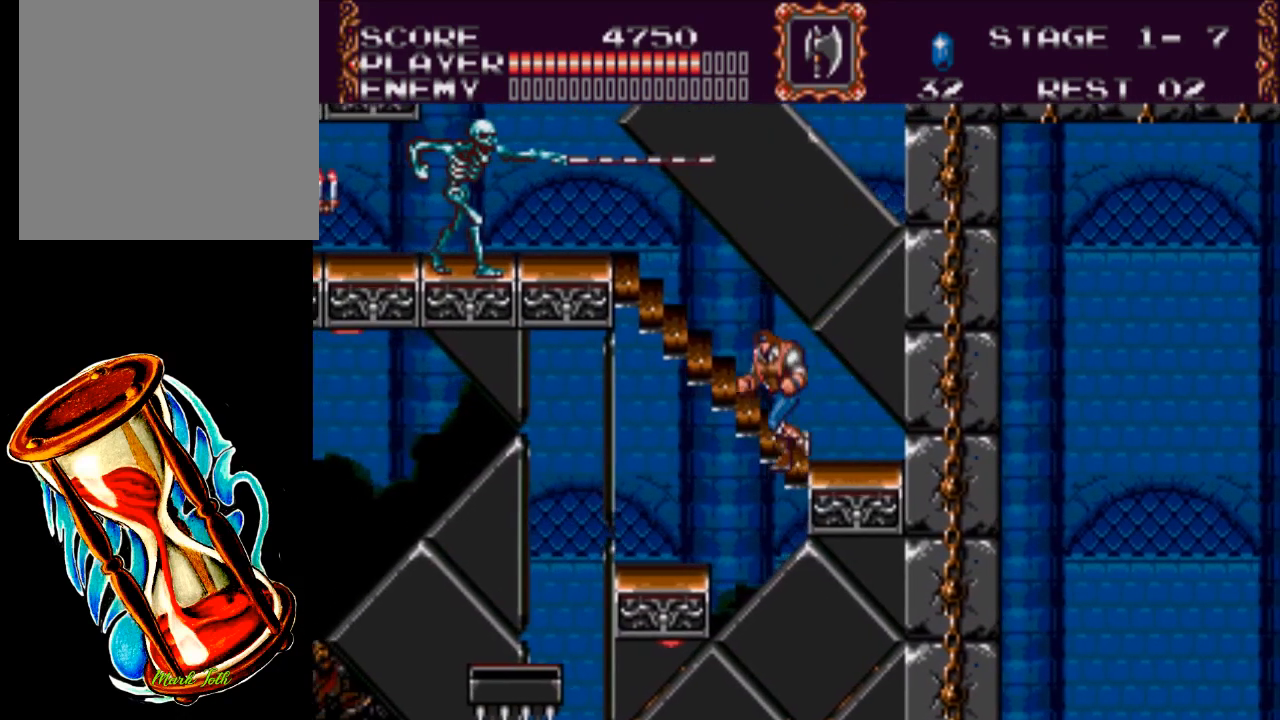
{"buttons": [], "events": [[467, "DPAD_LEFT", "up"], [467, "DPAD_UP", "up"]]}
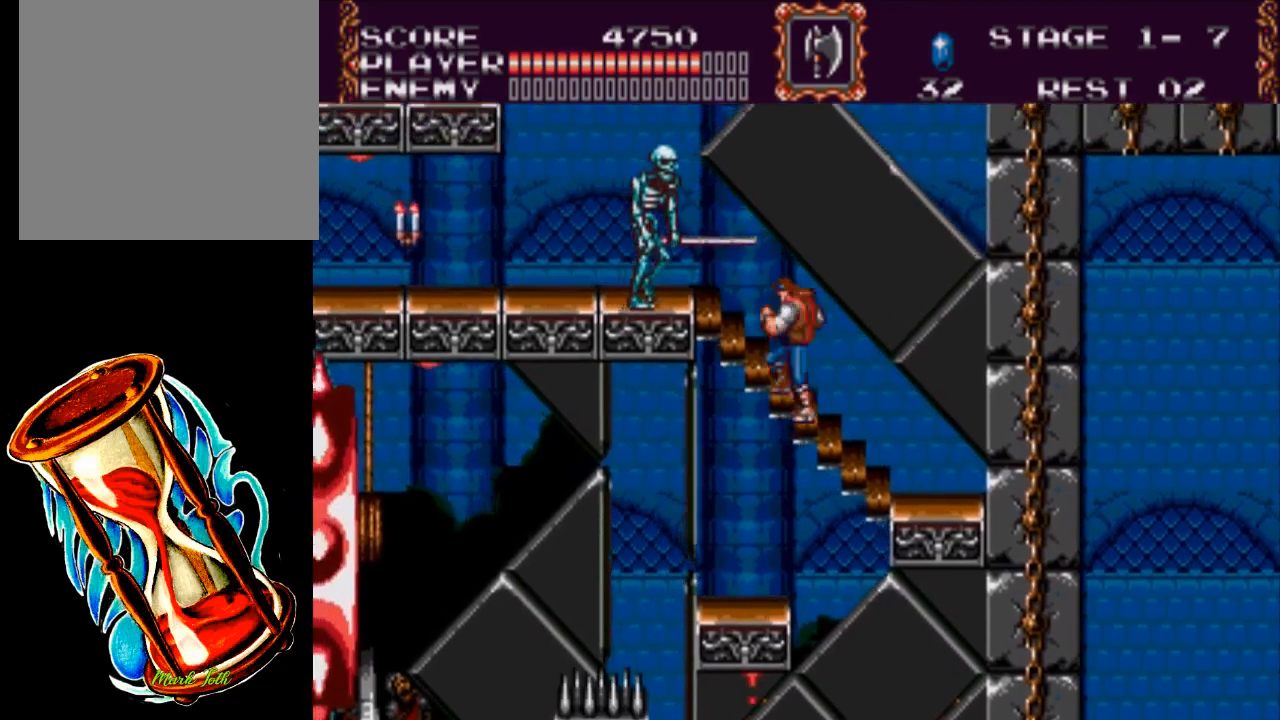
{"buttons": [], "events": [[100, "X", "down"], [500, "X", "up"]]}
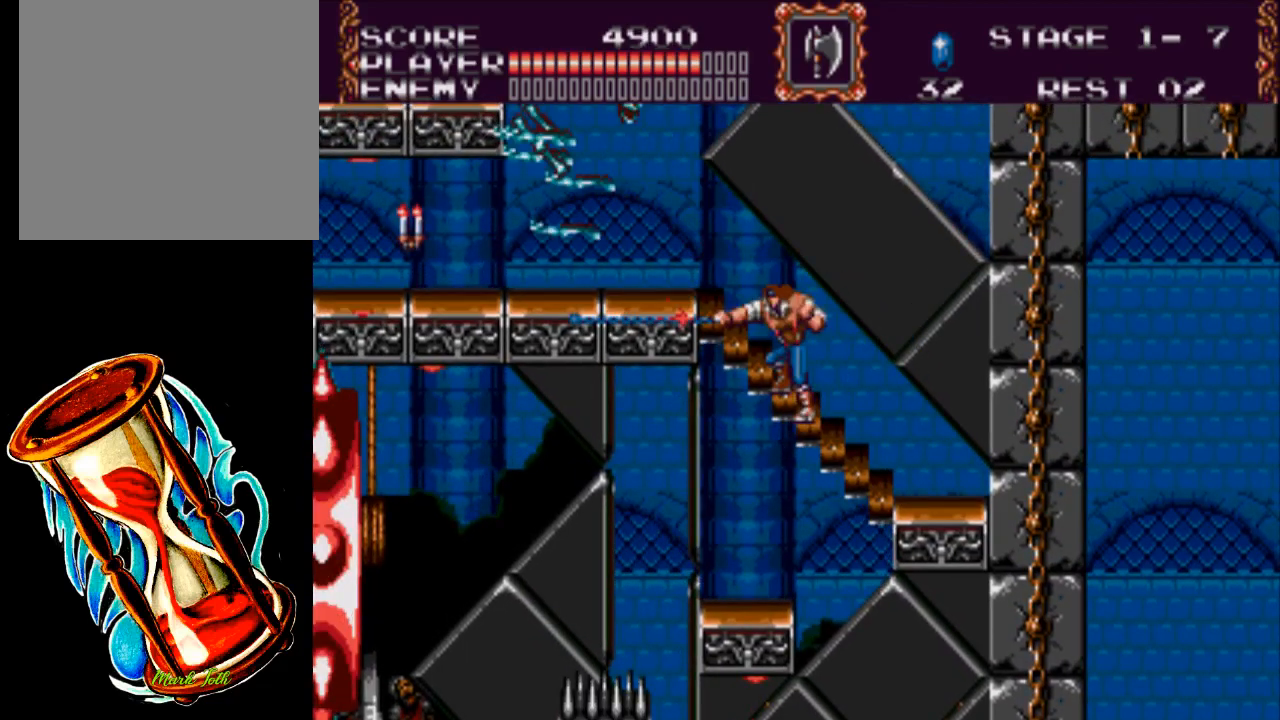
{"buttons": [], "events": [[217, "DPAD_LEFT", "down"], [250, "DPAD_UP", "down"], [417, "DPAD_LEFT", "up"], [483, "DPAD_UP", "up"]]}
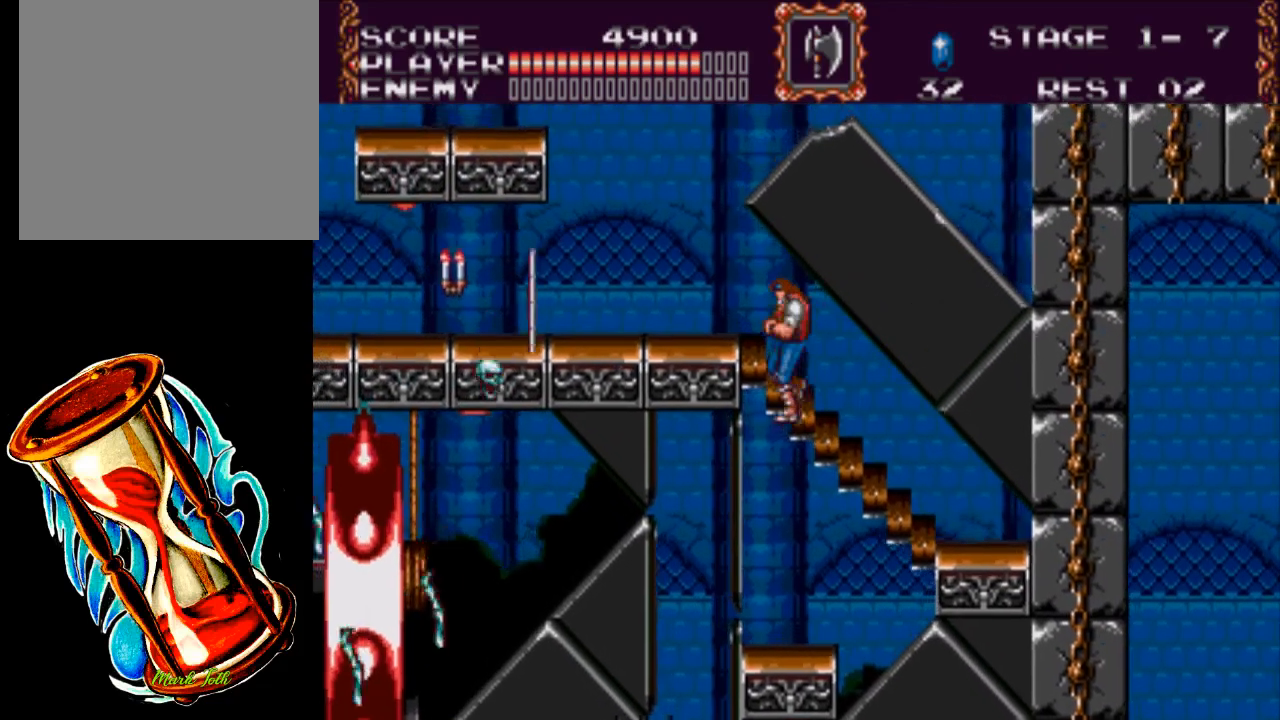
{"buttons": ["DPAD_UP", "DPAD_LEFT"], "events": [[350, "DPAD_UP", "down"], [450, "DPAD_LEFT", "down"]]}